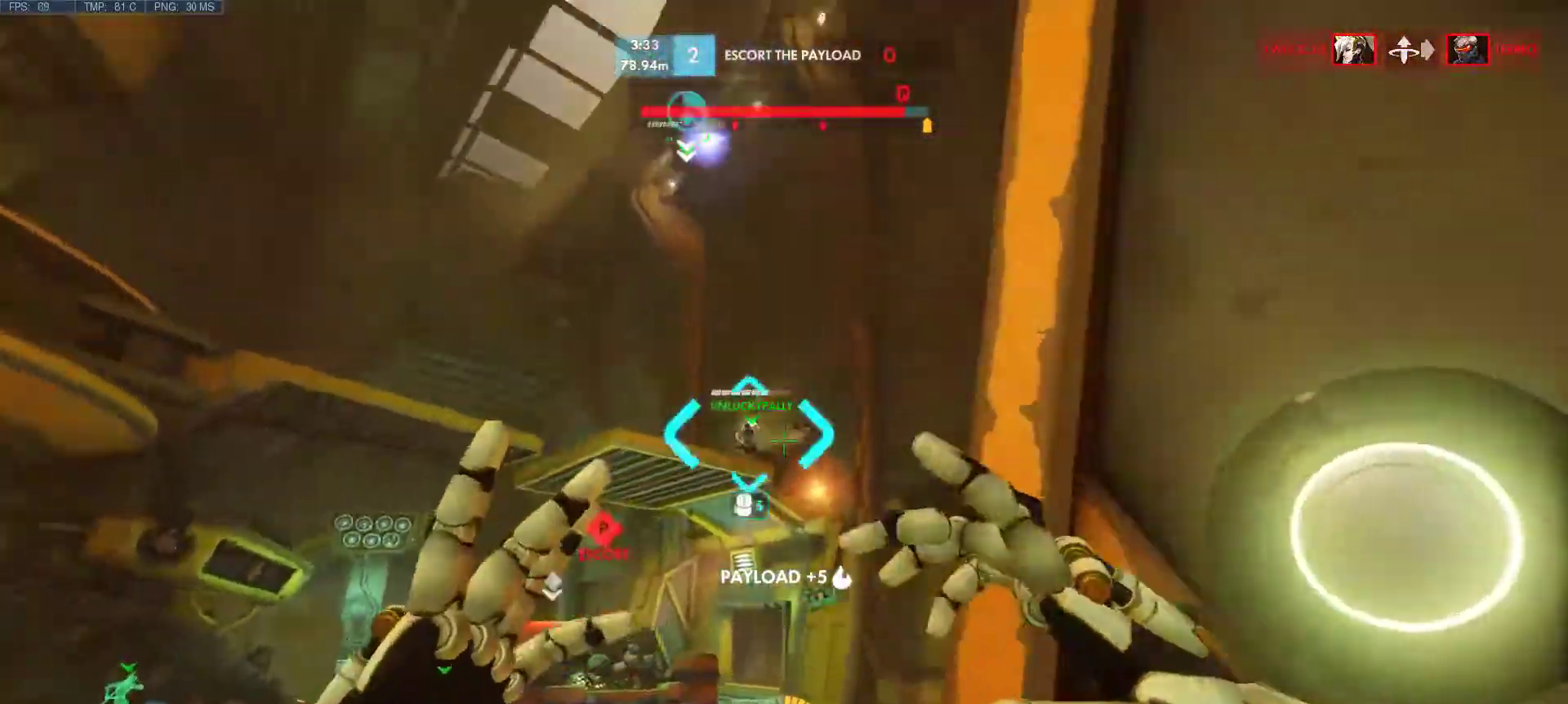
Gameplay with keyboard and mouse; each line is a JSON object with the keys and mouse buttons held at the frame after it. "events" lists presses ("down") and releases ("up") of "1", "2", "3", "4", "5", "a", "alt", "c", "caps_lock", "ctrl", "d", "e", "f", "g", "q", "r", "s", "shift", "space", "super", "t", "tab", "v", "w", "x", "z", "mouse_left", "mouse_middle", "mouse_right", "mouse_mb4", "mouse_mb5", "mouse_wheel_up" and "mouse_wheel_down" between this image and that frame as [ms after this image, input, new state], when the widget could be followed in between. "mouse_left", "mouse_middle", "mouse_right", "mouse_mb4", "mouse_mb5", "mouse_wheel_up", "mouse_wheel_down" = the "left", "middle", "right", "mb4", "mb5", "wheel_up", "wheel_down" buttons of the "mouse" list. No other keys are recorded. Mouse movement is not recorded.
{"keys": ["a", "w"], "mouse": [], "events": [[33, "w", "down"], [67, "d", "up"], [67, "mouse_mb5", "down"], [167, "a", "down"], [217, "mouse_mb5", "up"]]}
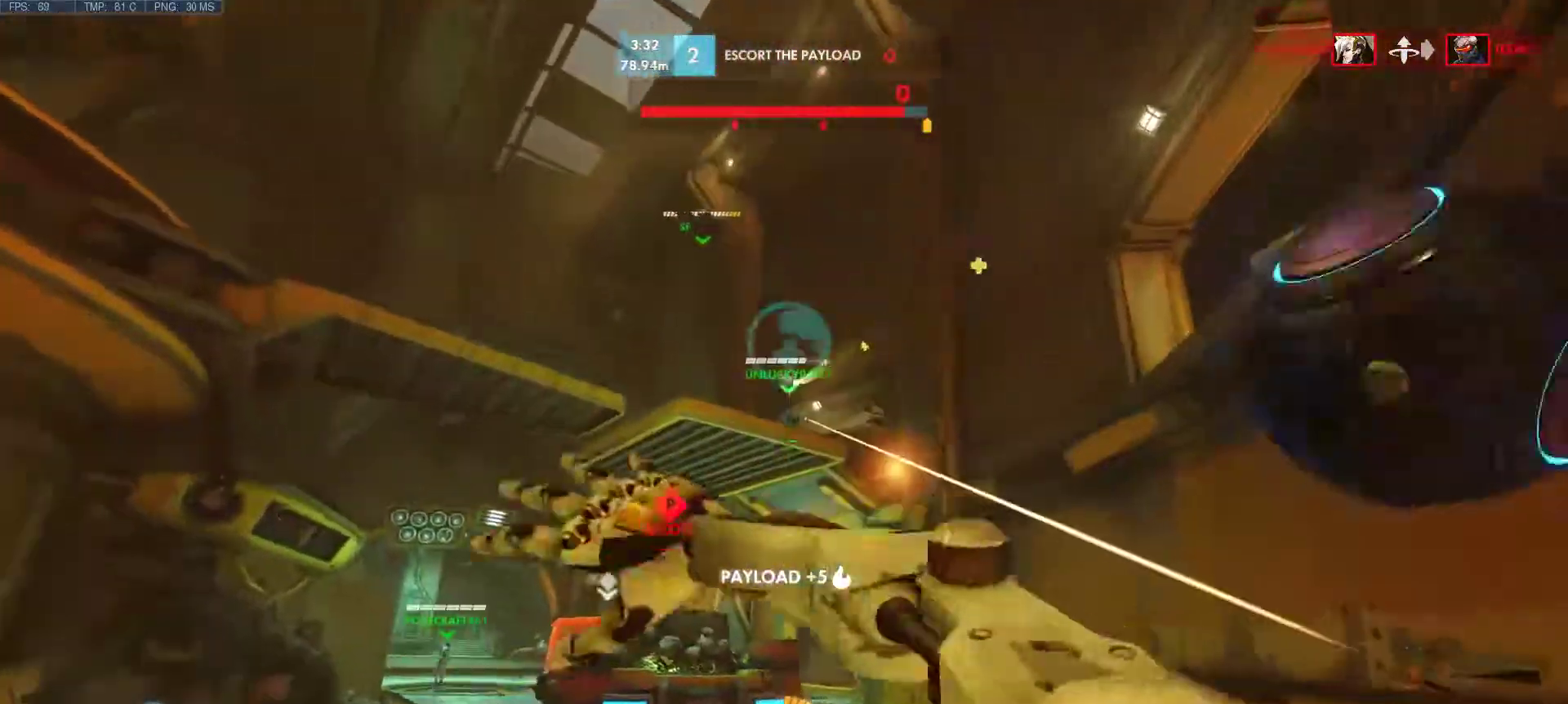
{"keys": ["a", "w"], "mouse": [], "events": []}
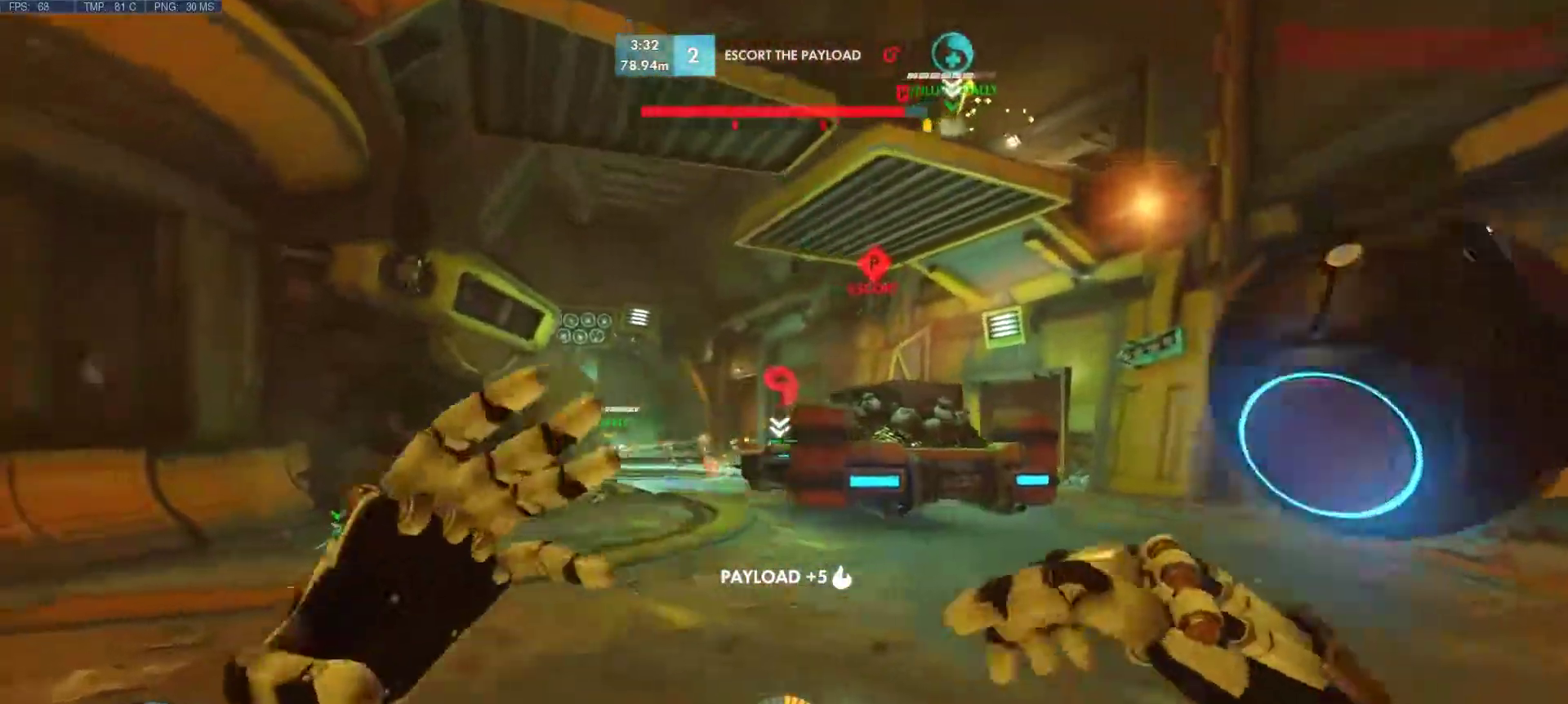
{"keys": ["a", "d"], "mouse": ["left"], "events": [[100, "mouse_left", "down"], [250, "d", "down"], [433, "d", "up"], [433, "w", "up"], [500, "d", "down"]]}
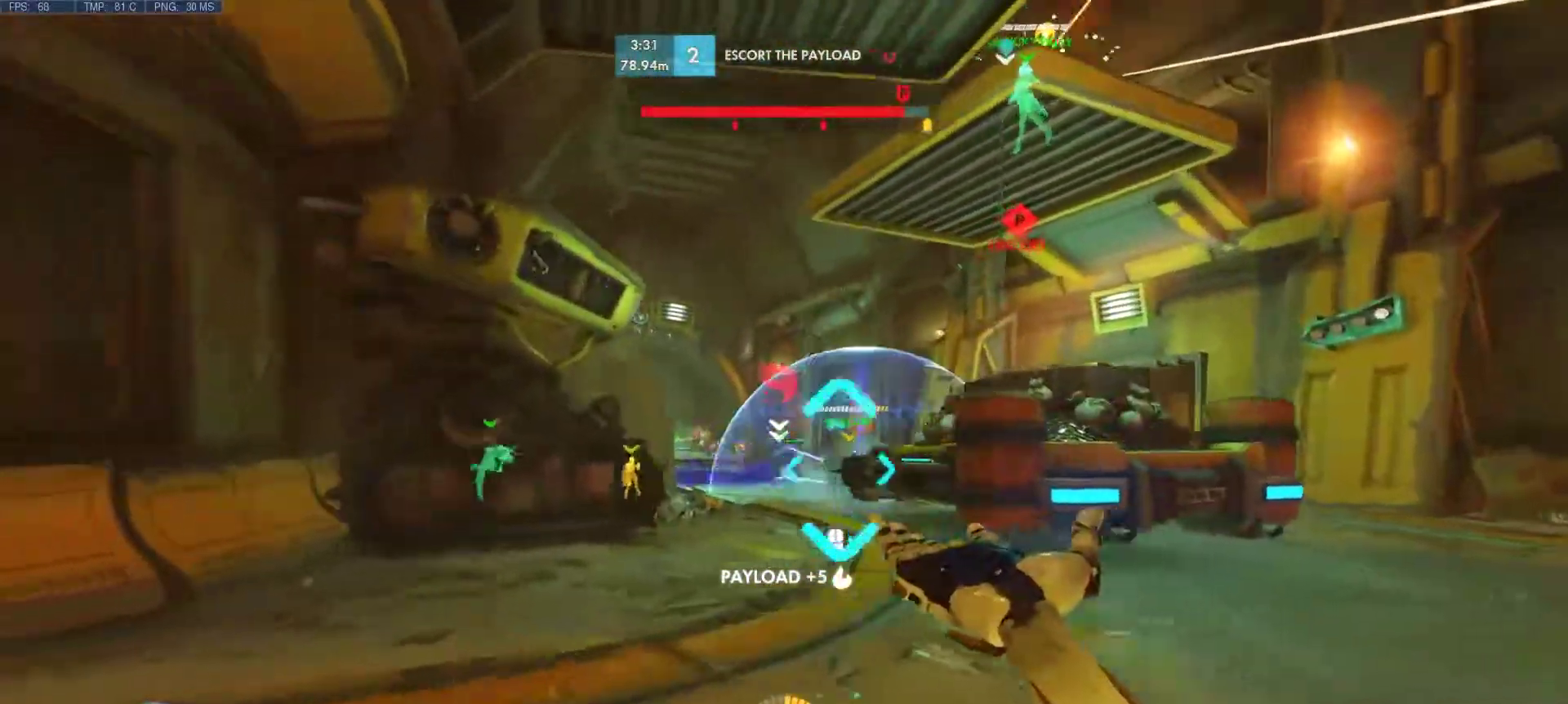
{"keys": ["a", "d"], "mouse": ["left"], "events": [[117, "a", "up"], [117, "w", "down"], [267, "d", "up"], [350, "a", "down"], [450, "d", "down"], [450, "w", "up"]]}
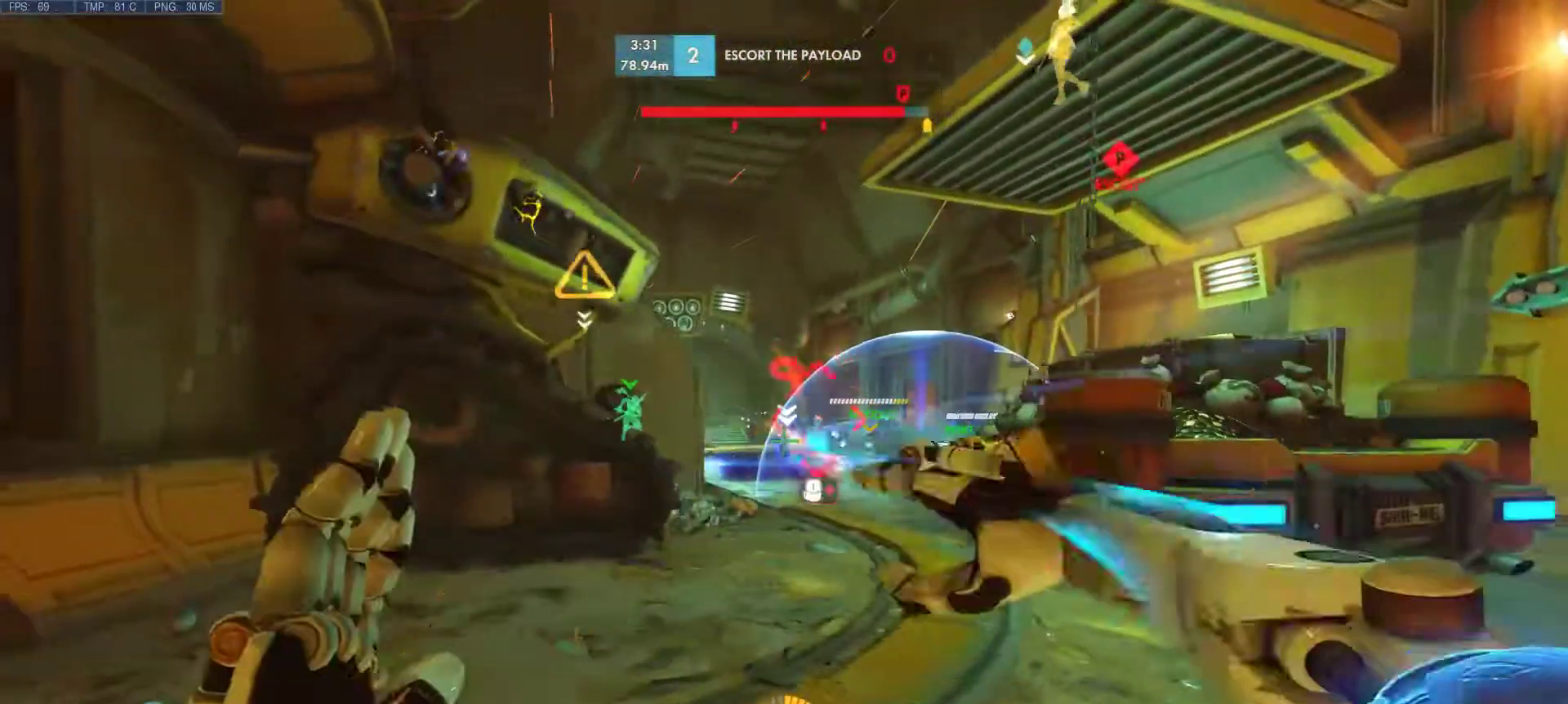
{"keys": ["a", "w"], "mouse": ["left"], "events": [[33, "a", "up"], [233, "w", "down"], [367, "d", "up"], [417, "a", "down"]]}
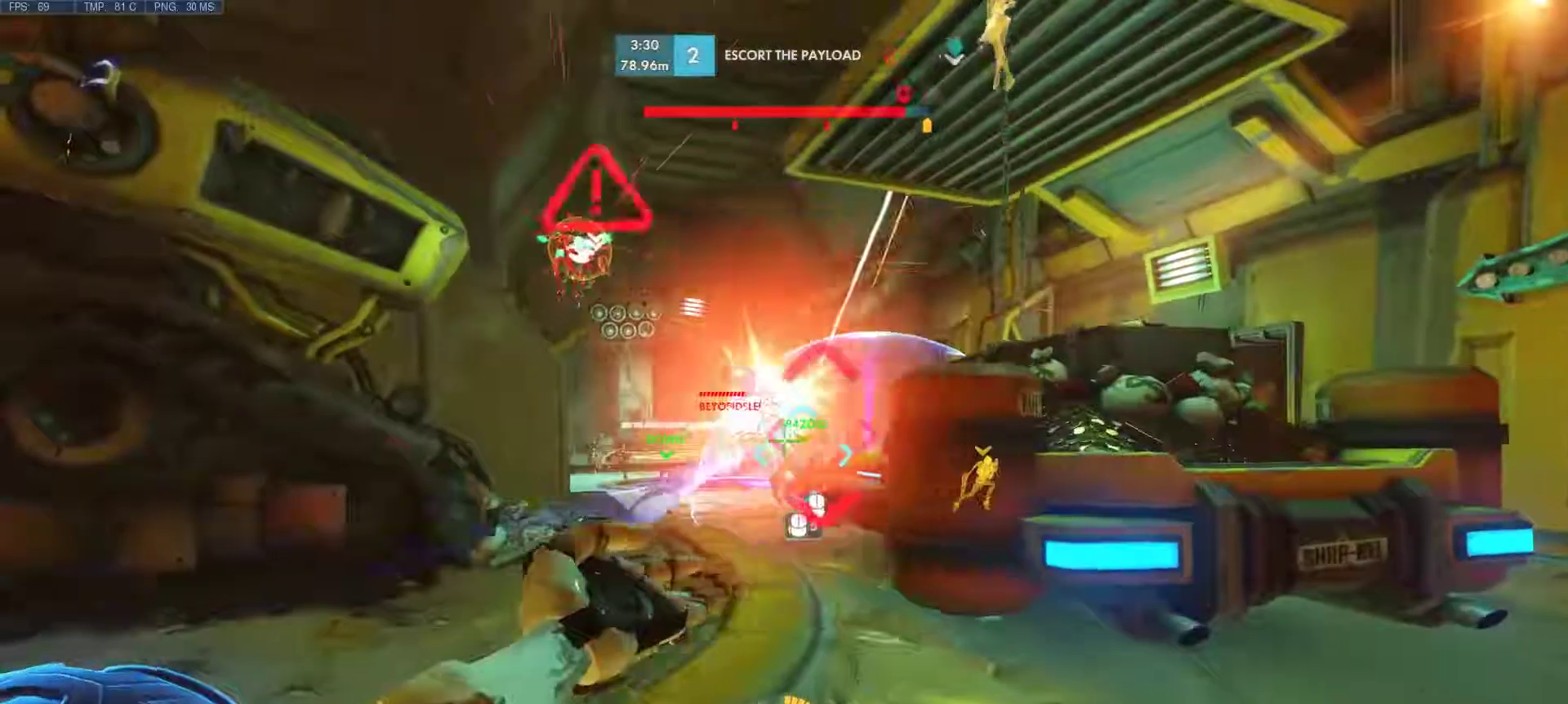
{"keys": ["a"], "mouse": ["left"], "events": [[150, "d", "down"], [200, "w", "up"], [250, "d", "up"]]}
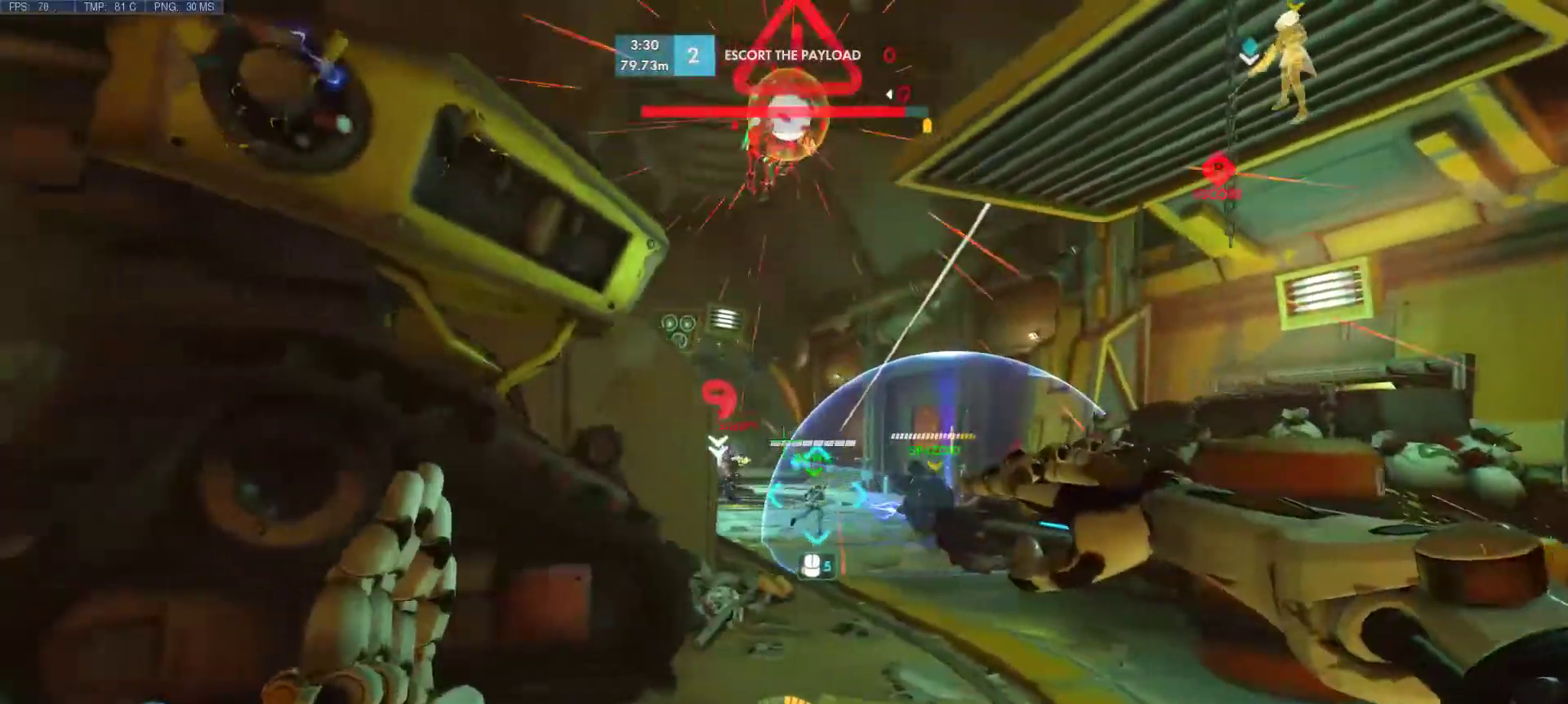
{"keys": ["d", "w"], "mouse": [], "events": [[33, "mouse_left", "up"], [33, "w", "down"], [300, "a", "up"], [350, "d", "down"]]}
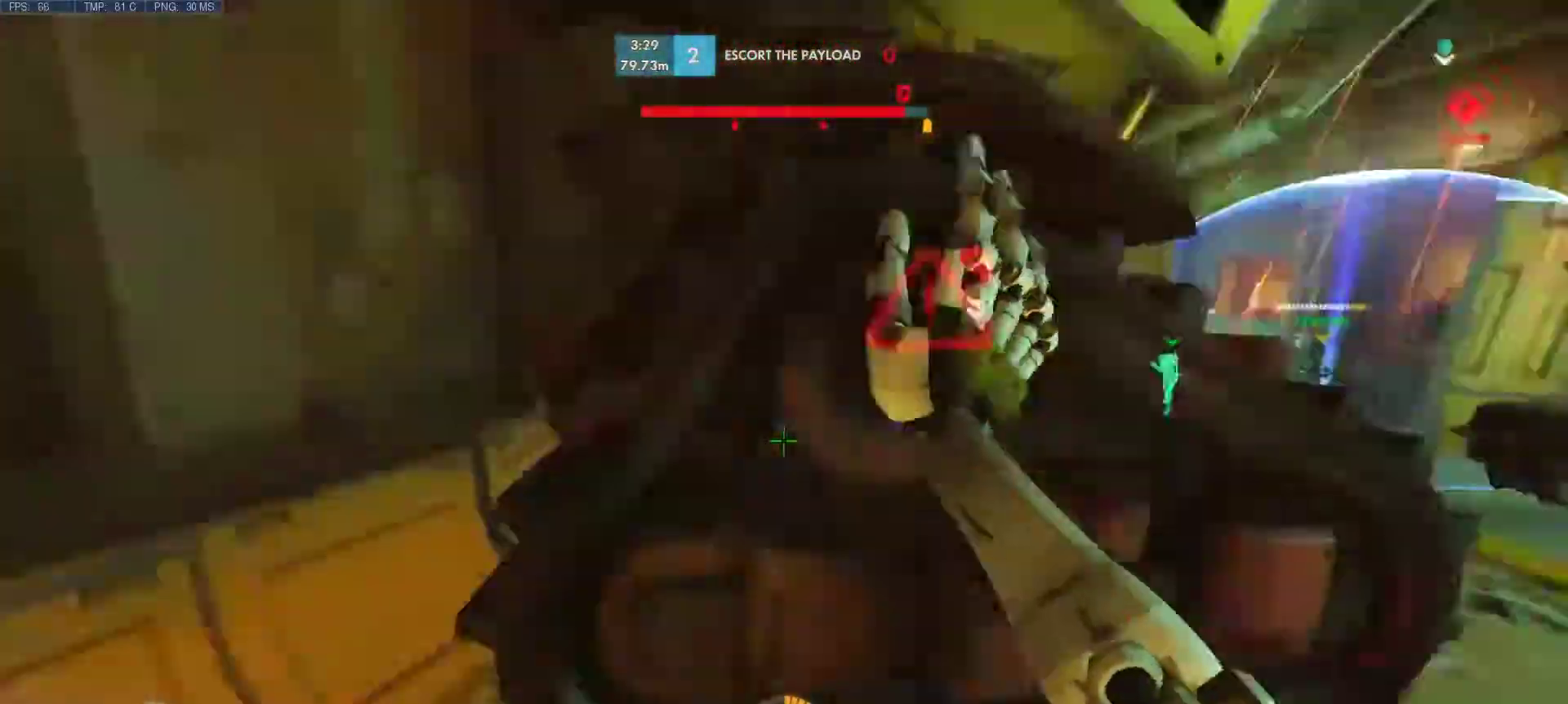
{"keys": ["w"], "mouse": [], "events": [[233, "d", "up"]]}
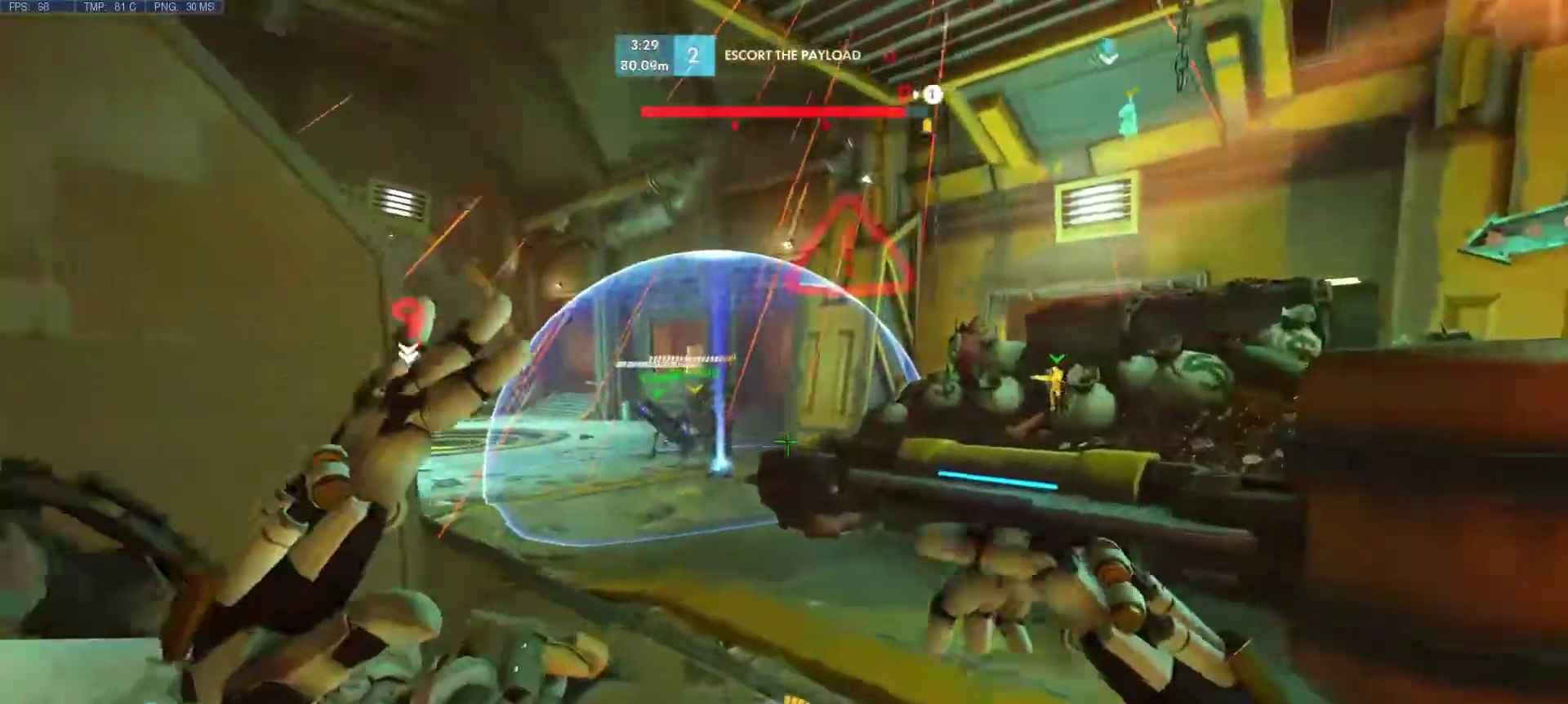
{"keys": ["w"], "mouse": [], "events": []}
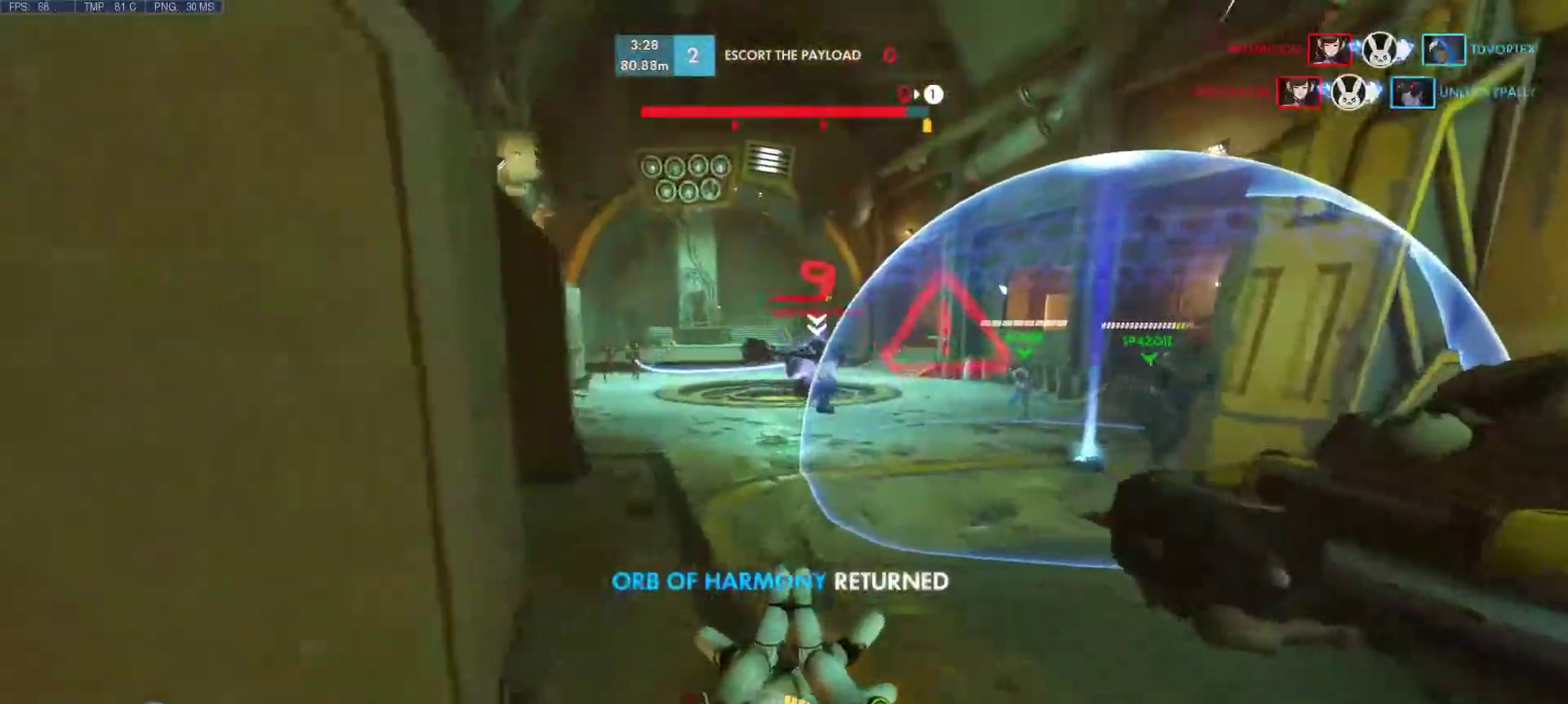
{"keys": ["w"], "mouse": [], "events": []}
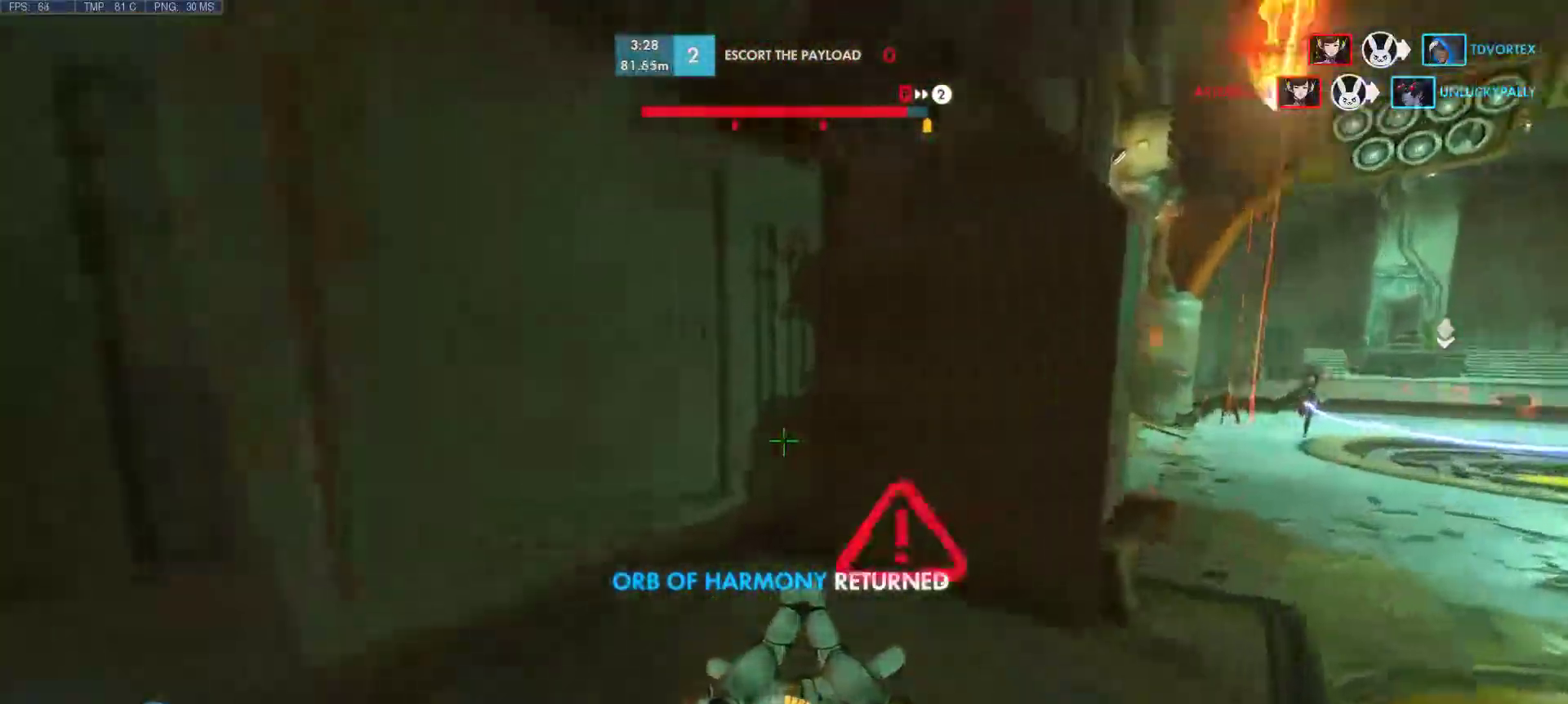
{"keys": ["d"], "mouse": [], "events": [[233, "a", "down"], [417, "w", "up"], [500, "a", "up"], [500, "d", "down"]]}
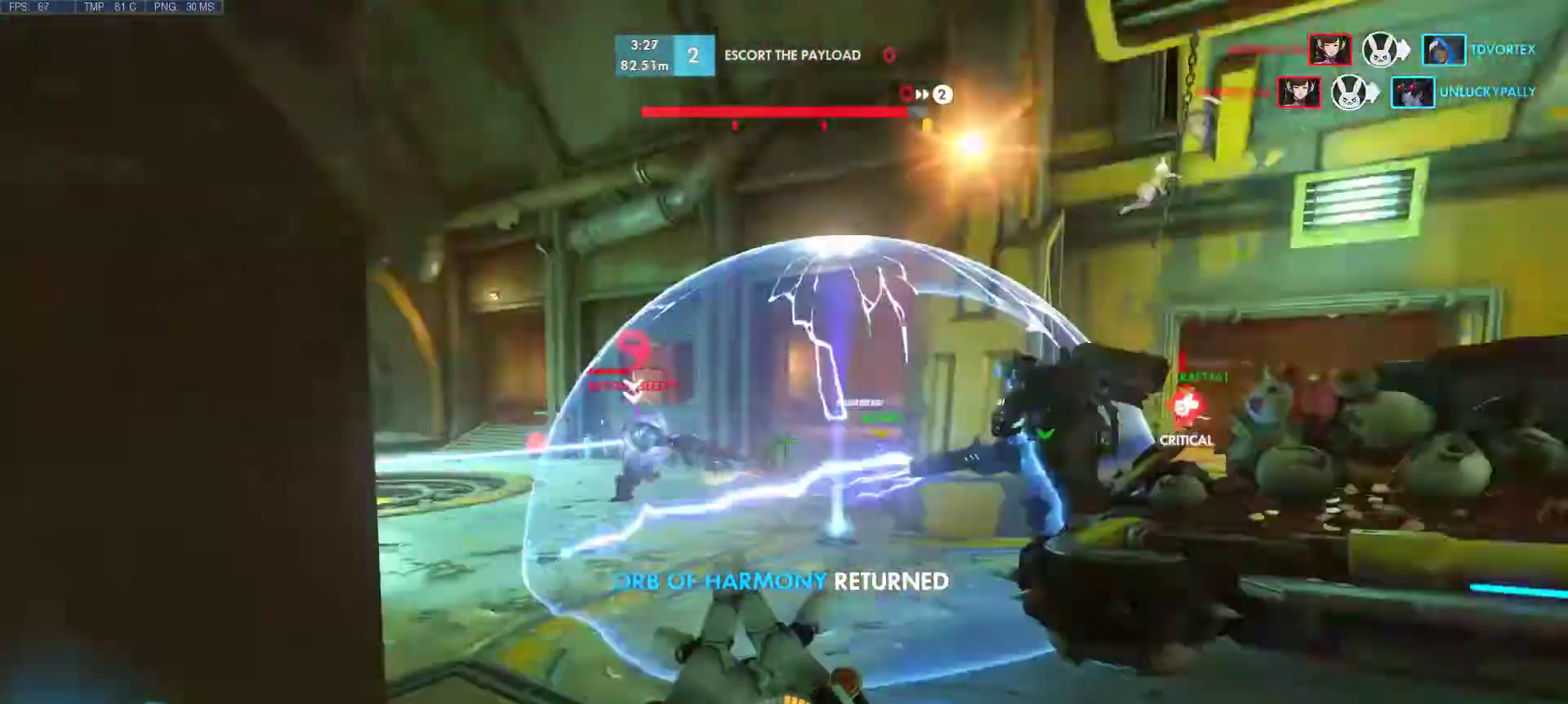
{"keys": ["d", "w"], "mouse": [], "events": [[250, "w", "down"]]}
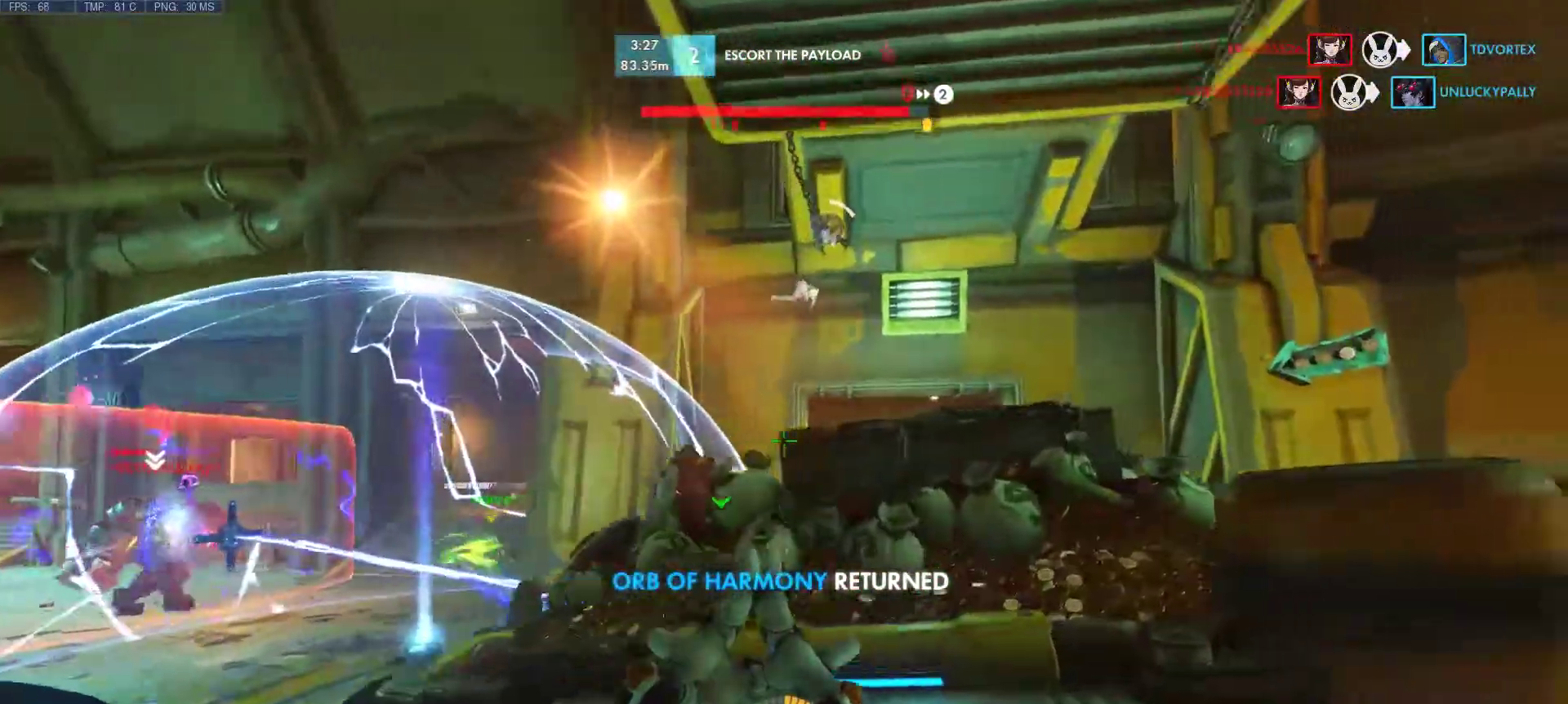
{"keys": ["d"], "mouse": [], "events": [[167, "w", "up"]]}
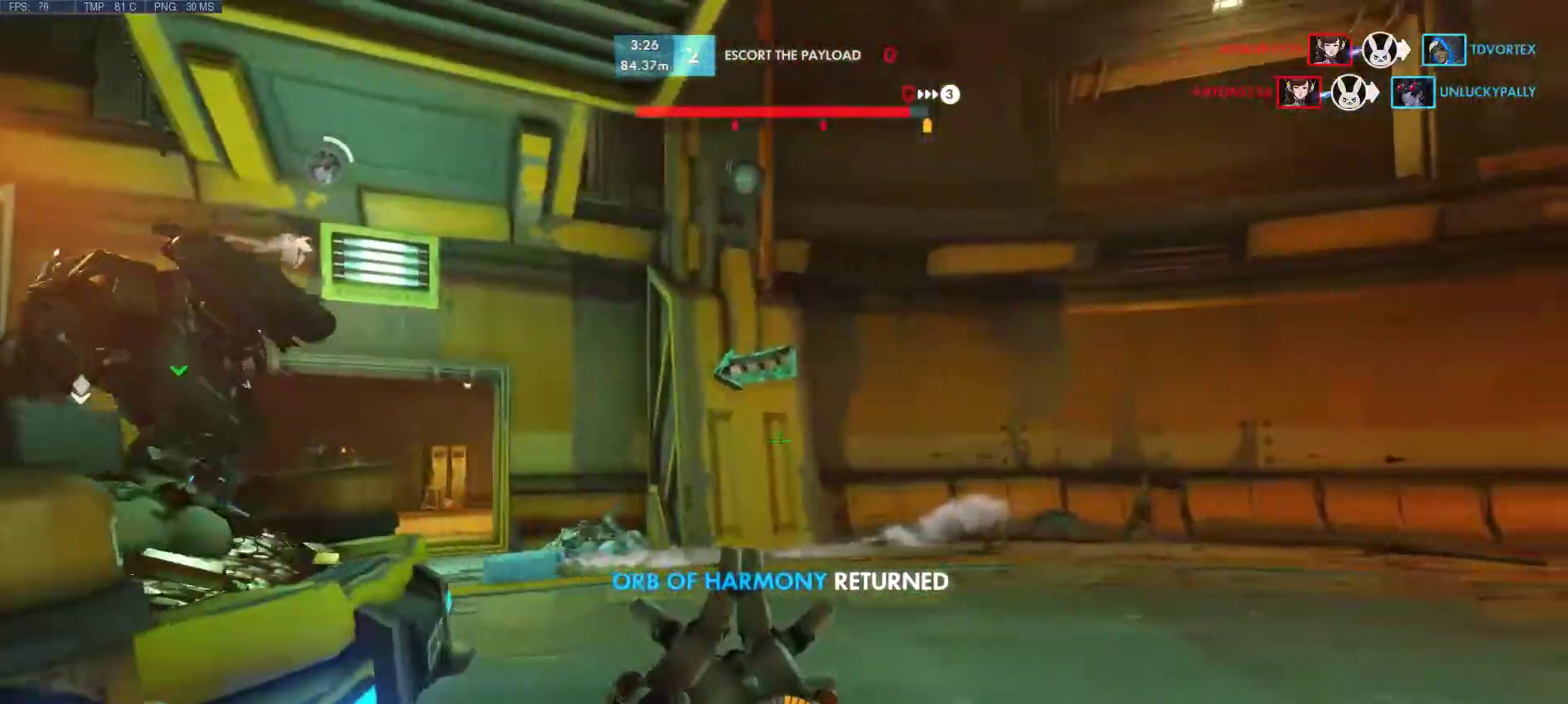
{"keys": ["d", "w"], "mouse": [], "events": [[367, "w", "down"]]}
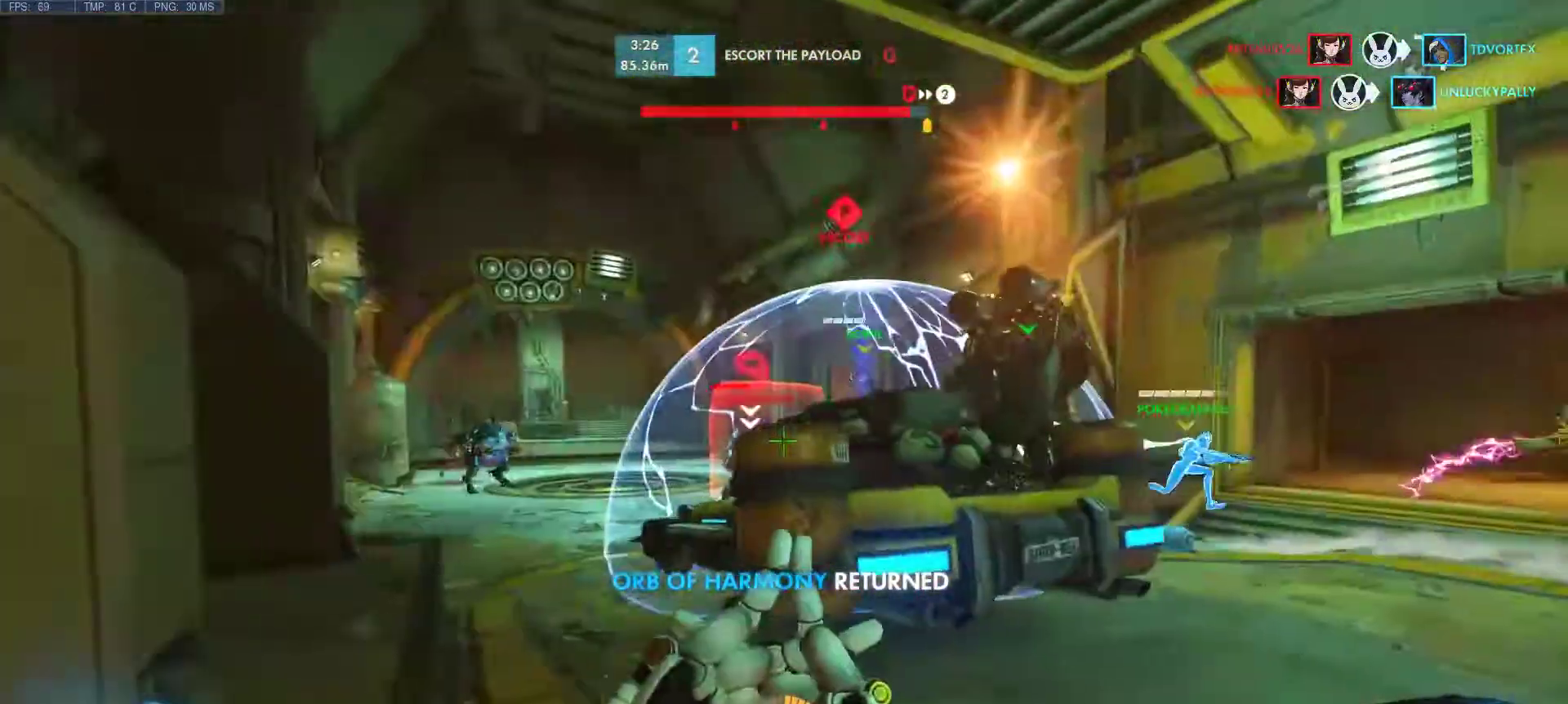
{"keys": ["d"], "mouse": [], "events": [[100, "w", "up"]]}
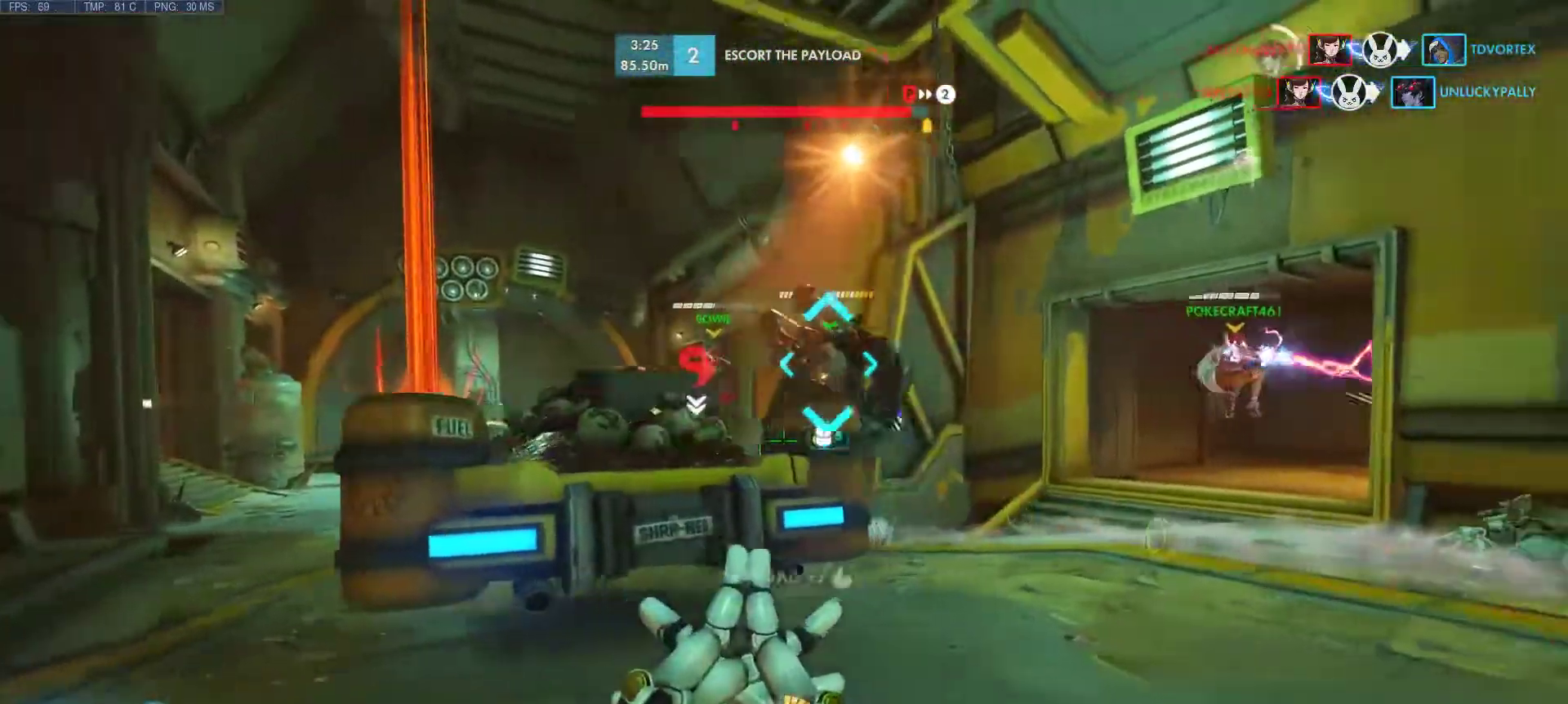
{"keys": ["w"], "mouse": [], "events": [[350, "w", "down"], [450, "d", "up"]]}
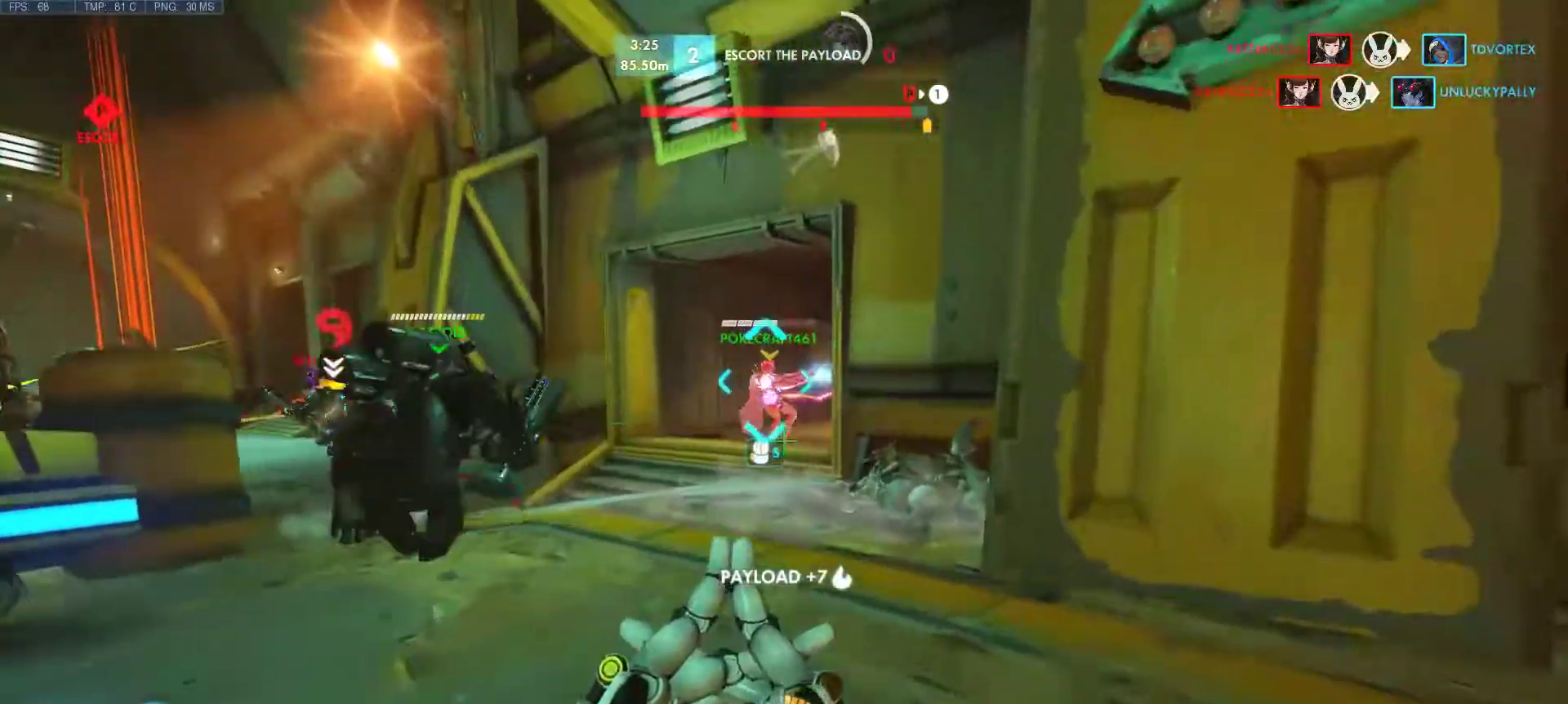
{"keys": ["a"], "mouse": ["mb5"], "events": [[283, "a", "down"], [300, "w", "up"], [367, "mouse_mb5", "down"]]}
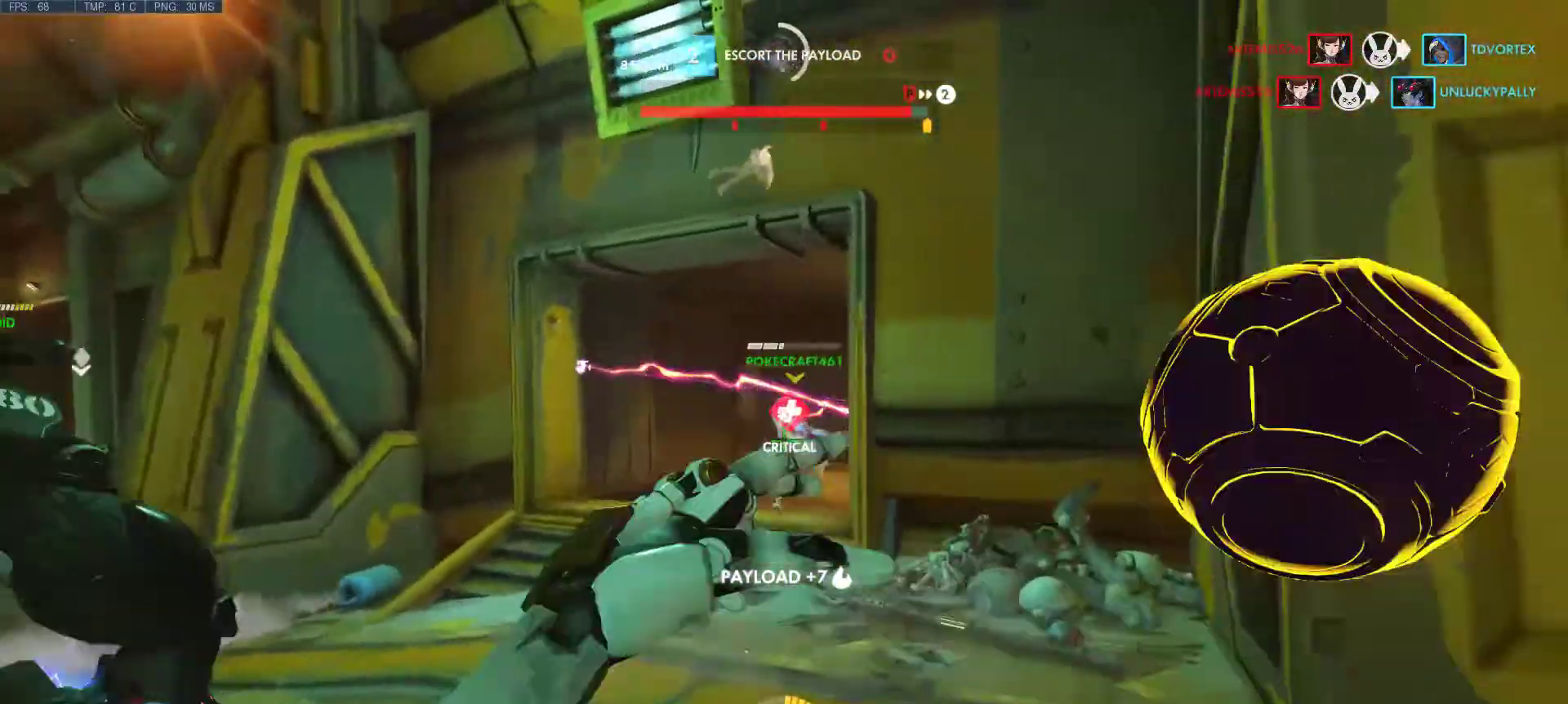
{"keys": ["d"], "mouse": [], "events": [[17, "mouse_mb5", "up"], [50, "s", "down"], [100, "d", "down"], [333, "a", "up"], [383, "s", "up"]]}
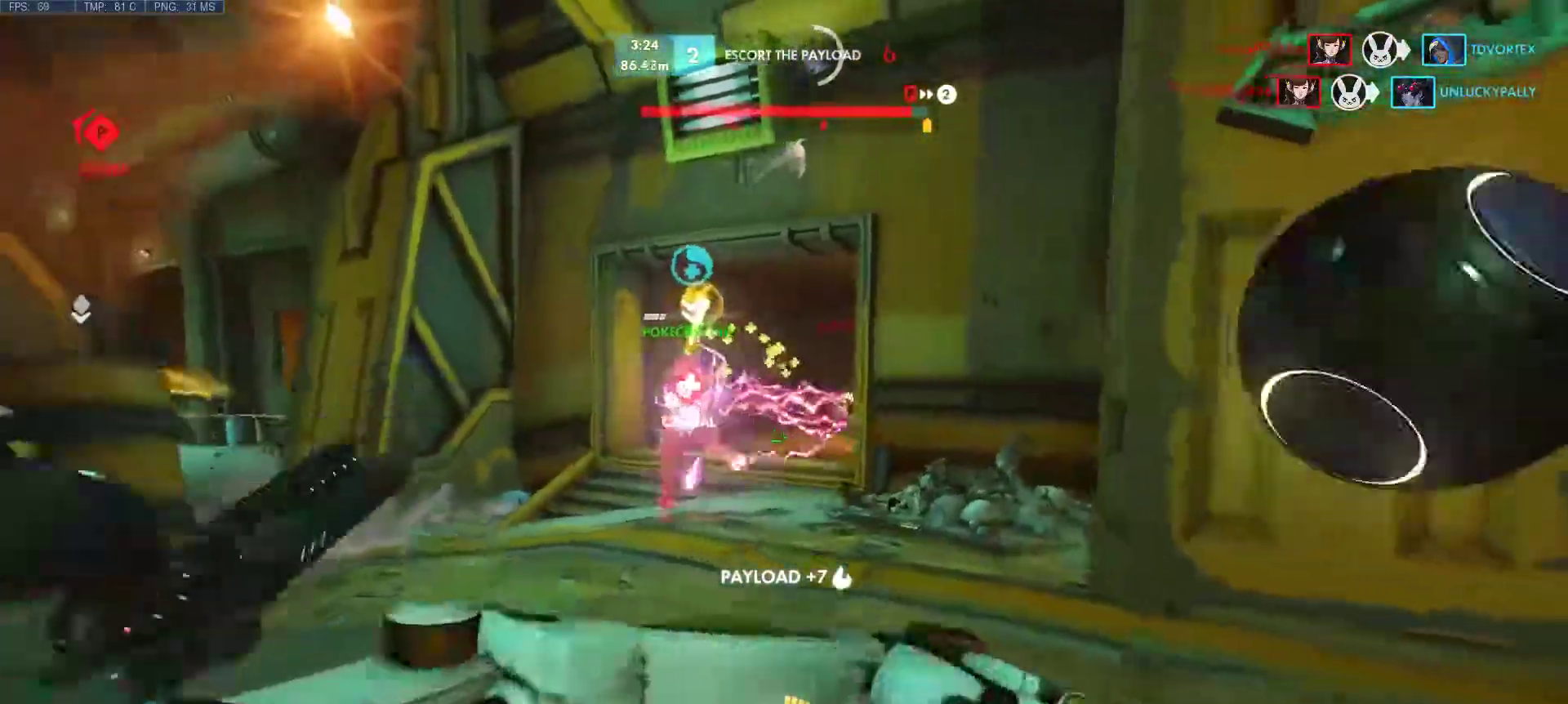
{"keys": ["s"], "mouse": [], "events": [[100, "s", "down"], [450, "d", "up"]]}
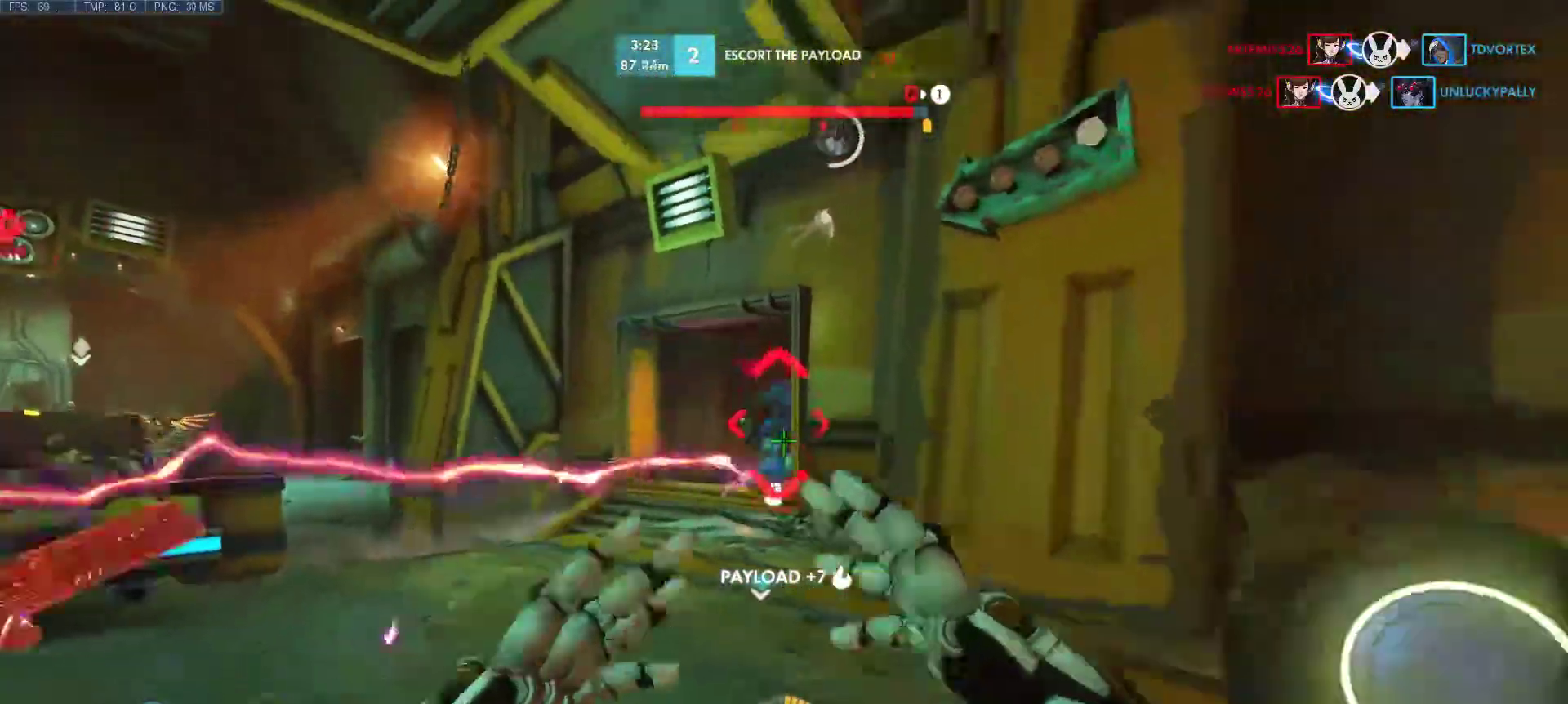
{"keys": ["s"], "mouse": ["left"], "events": [[133, "mouse_mb4", "down"], [233, "mouse_mb4", "up"], [283, "d", "down"], [317, "d", "up"], [367, "mouse_left", "down"]]}
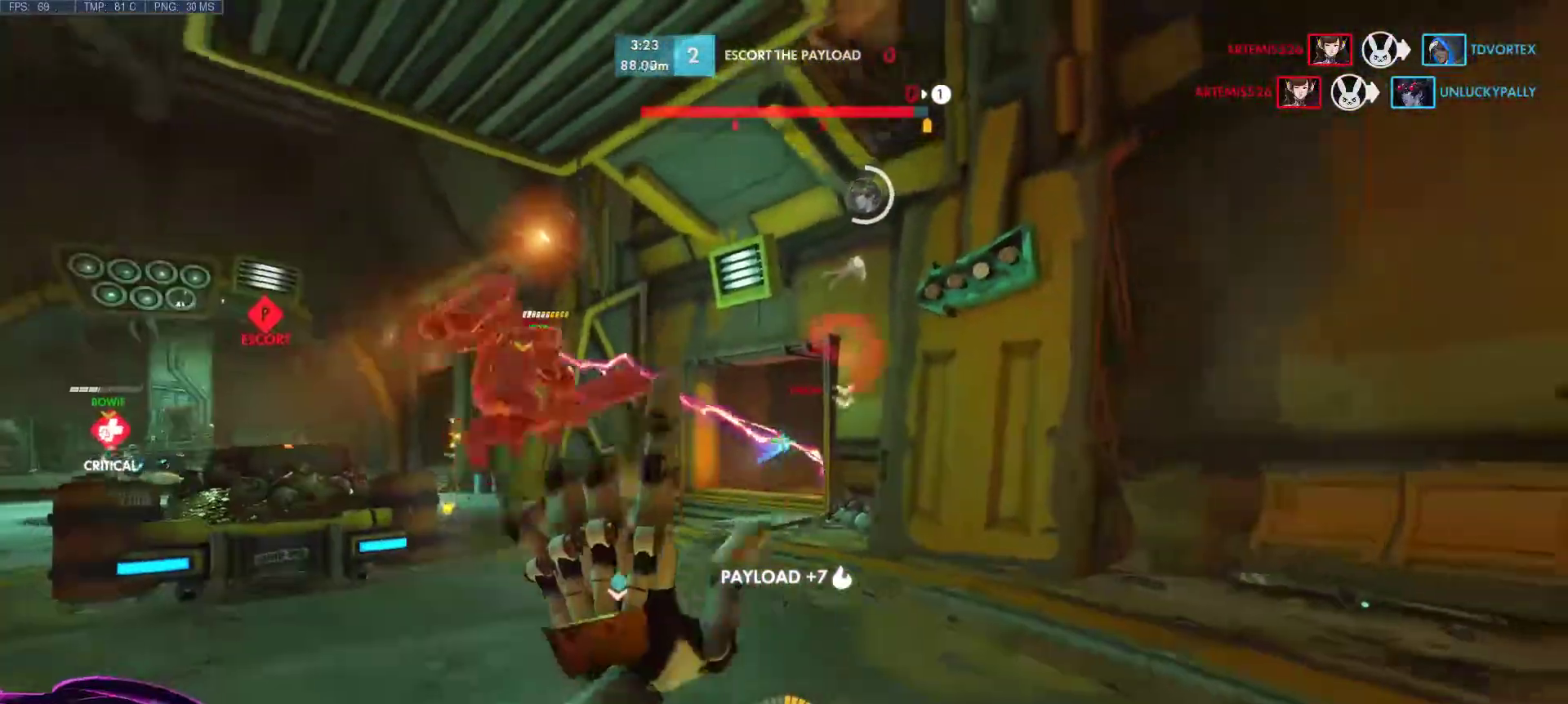
{"keys": ["s"], "mouse": [], "events": [[483, "mouse_left", "up"]]}
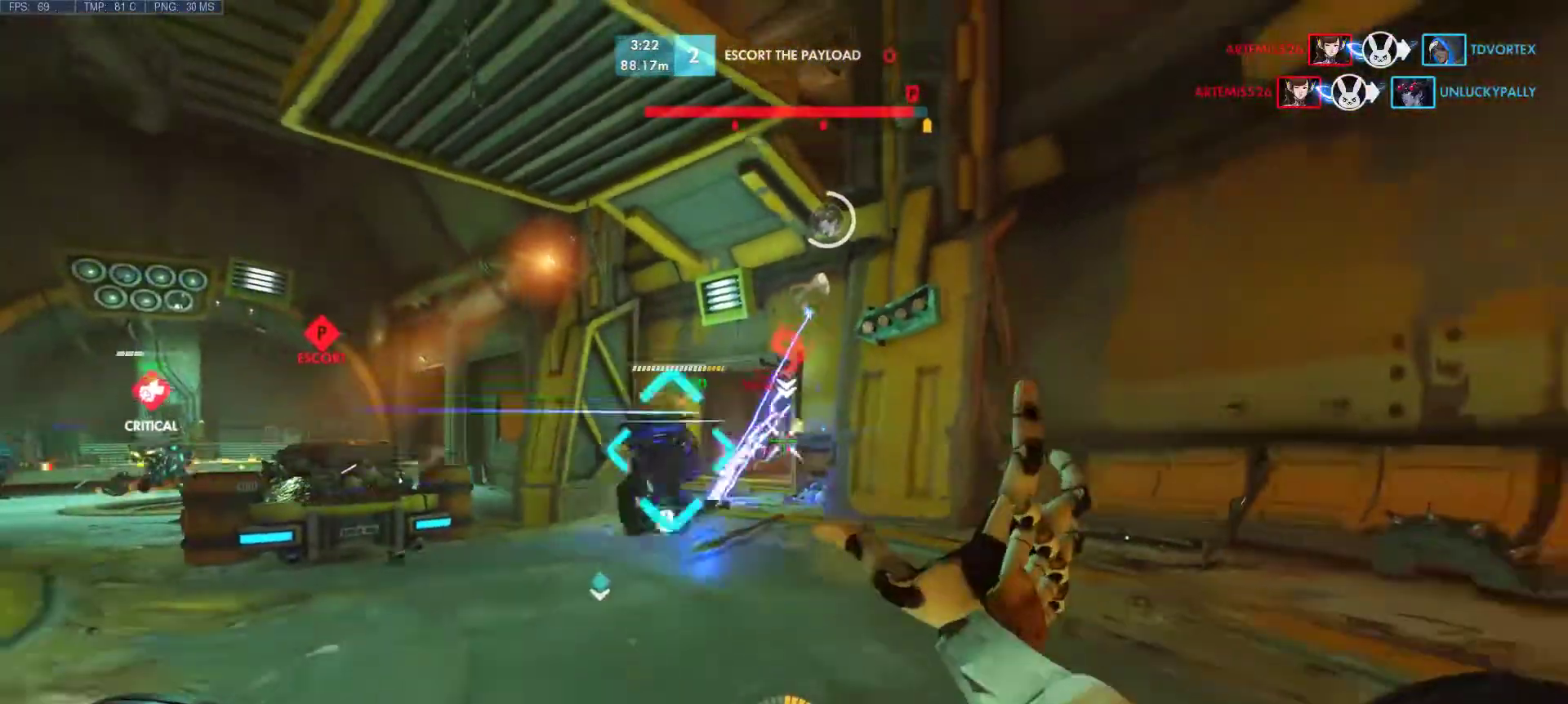
{"keys": ["a", "d", "s"], "mouse": ["left"], "events": [[33, "a", "down"], [117, "mouse_left", "down"], [400, "d", "down"]]}
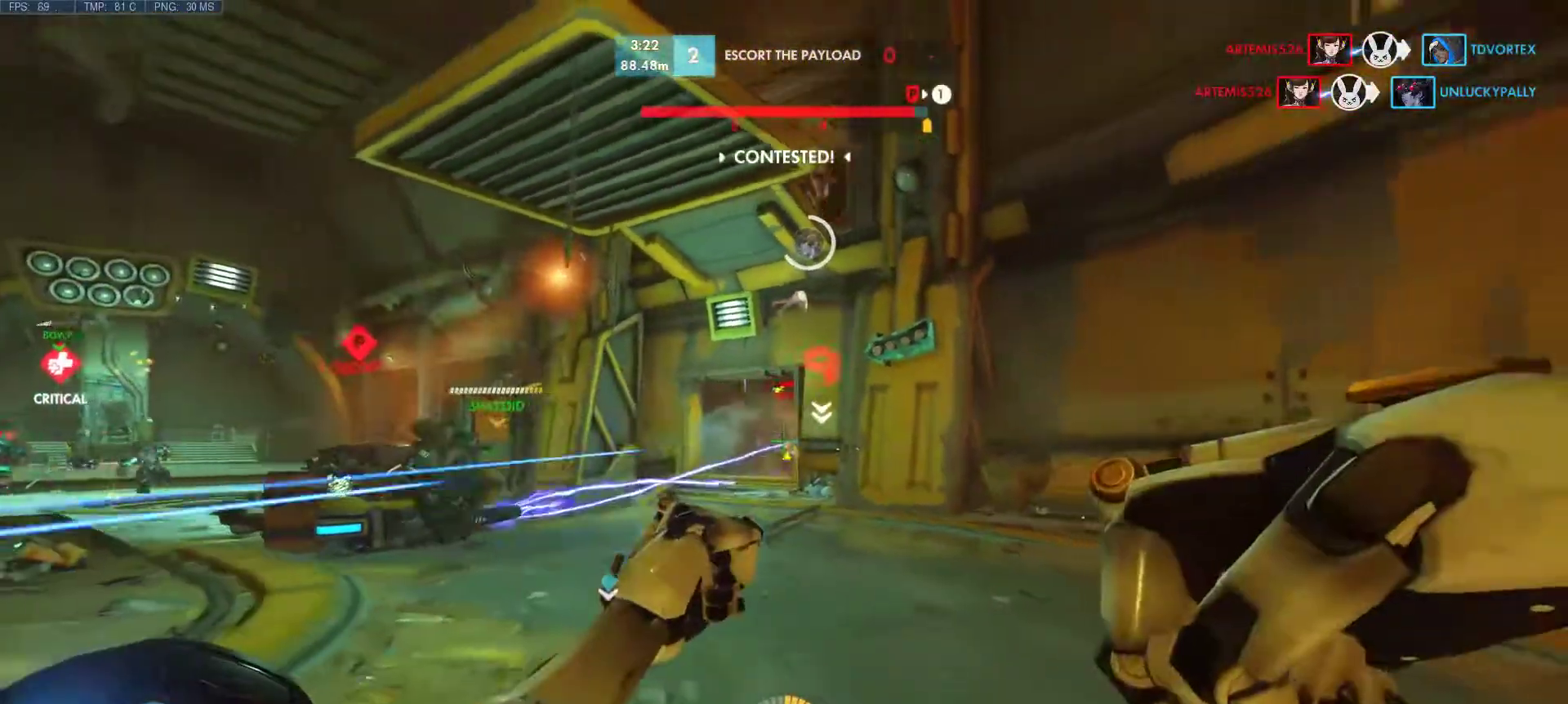
{"keys": ["a", "w"], "mouse": ["left"], "events": [[83, "d", "up"], [183, "s", "up"], [417, "w", "down"]]}
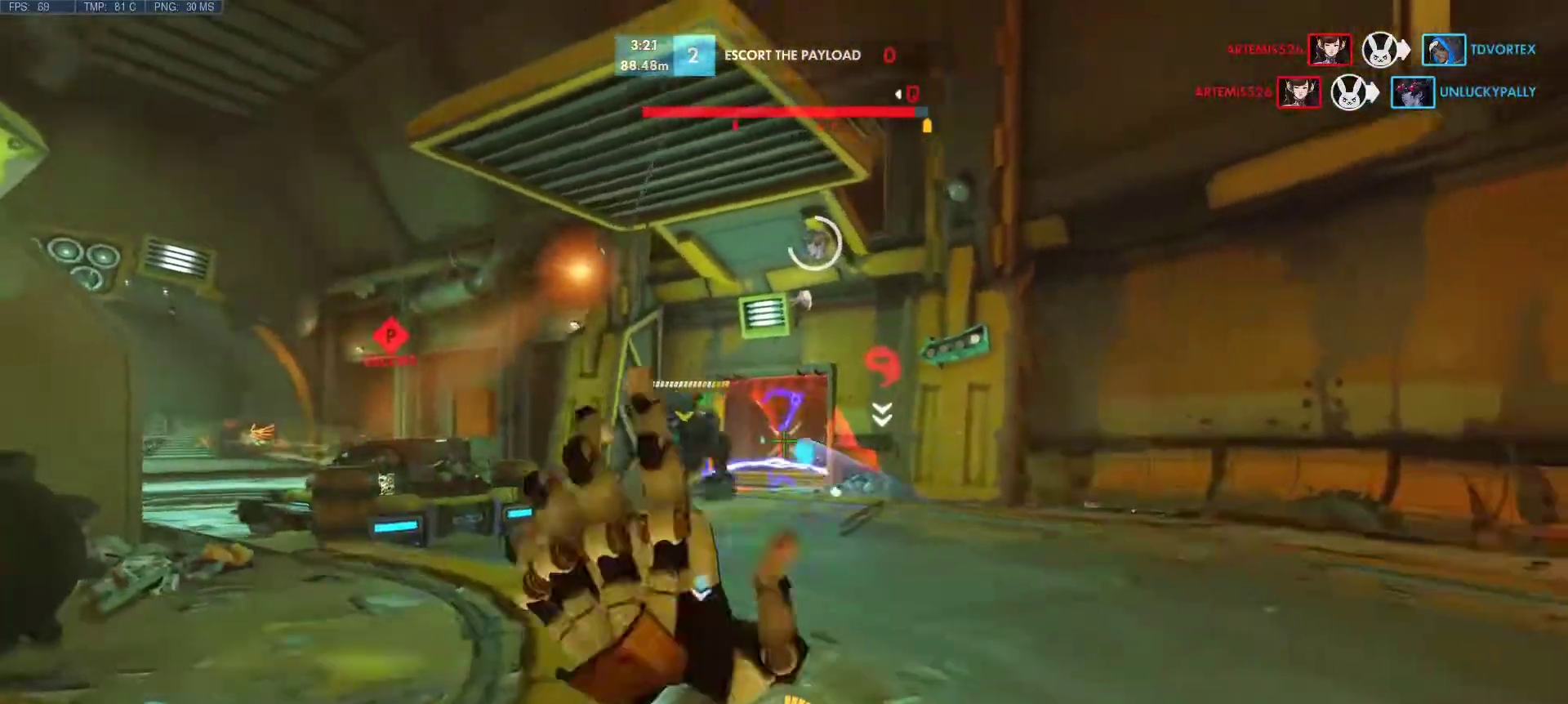
{"keys": ["d"], "mouse": ["left"], "events": [[100, "mouse_left", "up"], [200, "mouse_left", "down"], [250, "a", "up"], [333, "d", "down"], [433, "w", "up"]]}
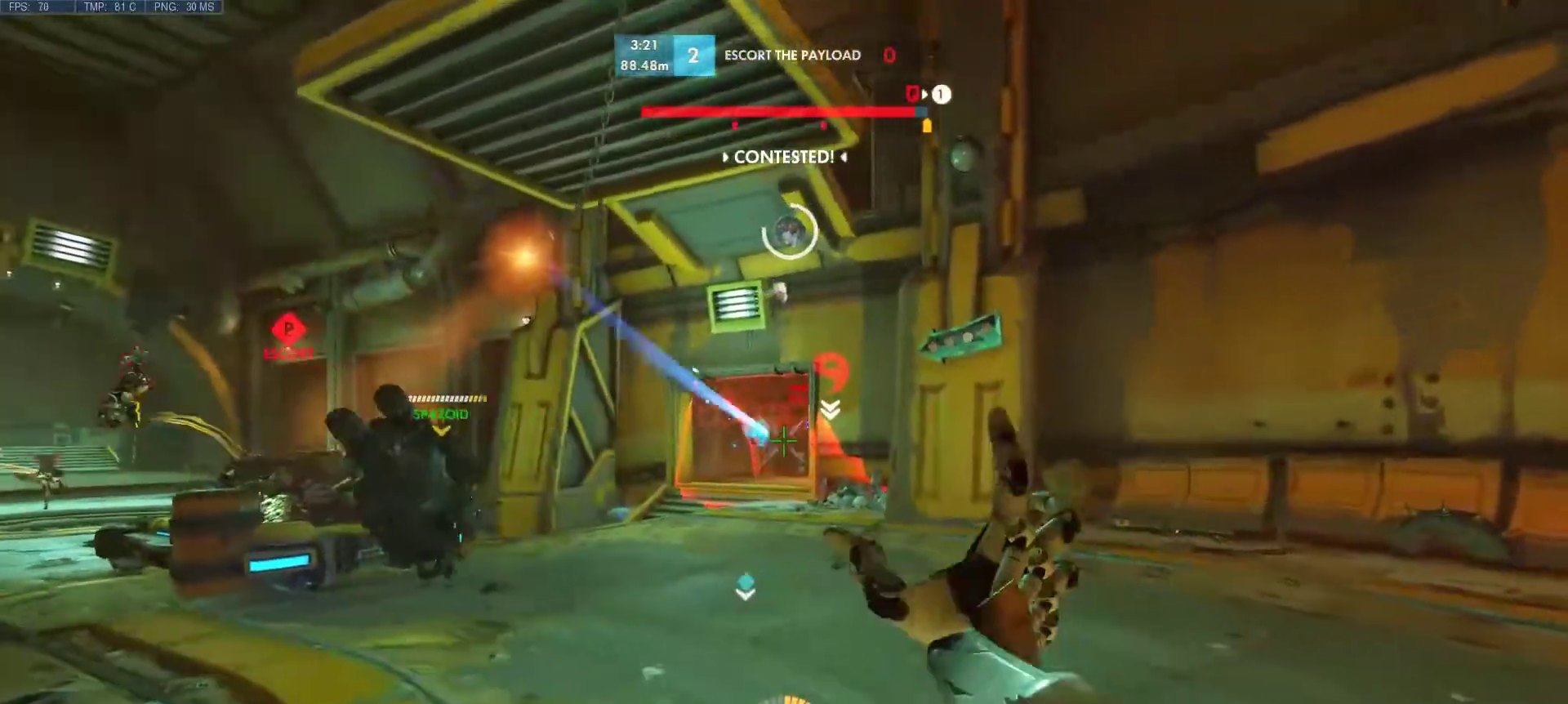
{"keys": ["d", "w"], "mouse": ["left"], "events": [[250, "w", "down"]]}
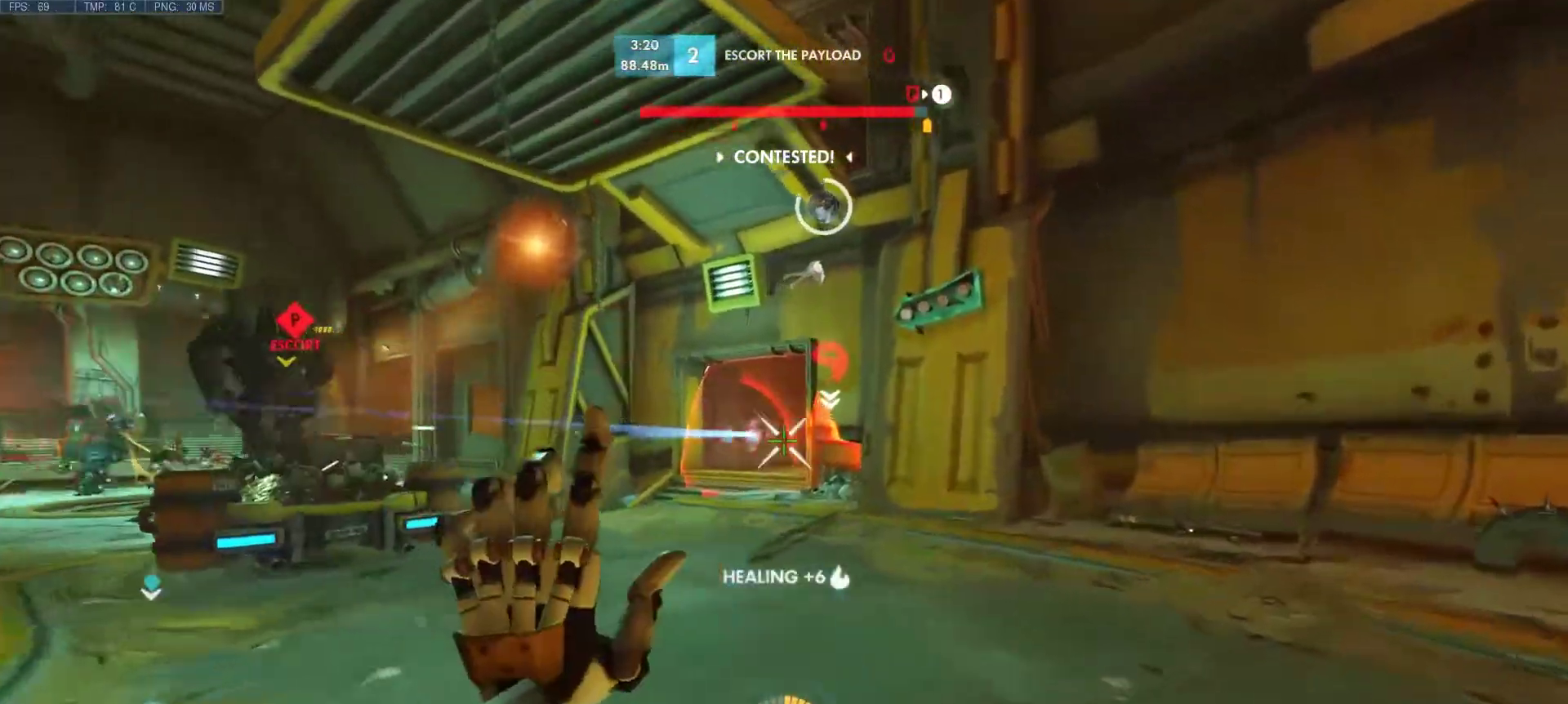
{"keys": ["a", "d"], "mouse": ["left"], "events": [[33, "d", "up"], [133, "d", "down"], [133, "w", "up"], [500, "a", "down"]]}
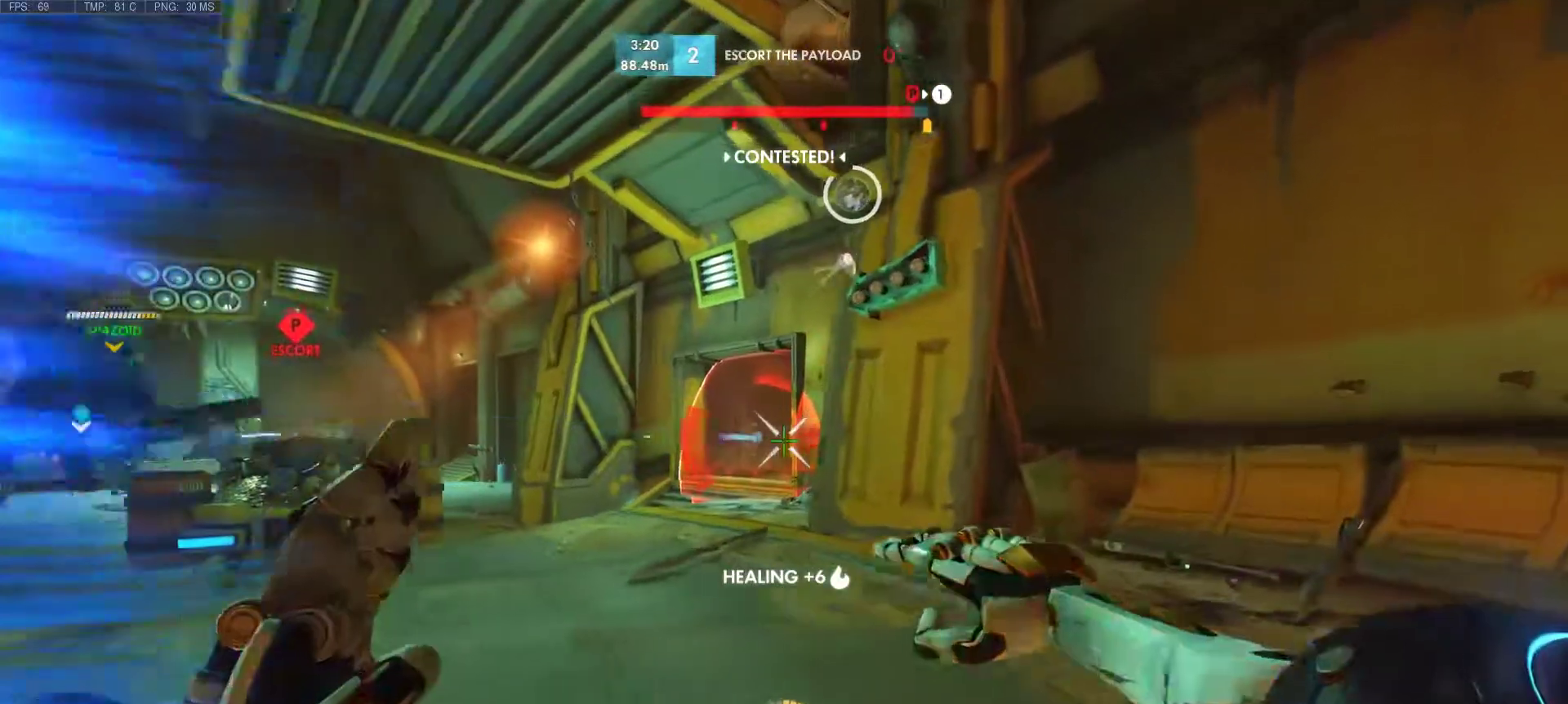
{"keys": ["d"], "mouse": ["left"], "events": [[150, "a", "up"]]}
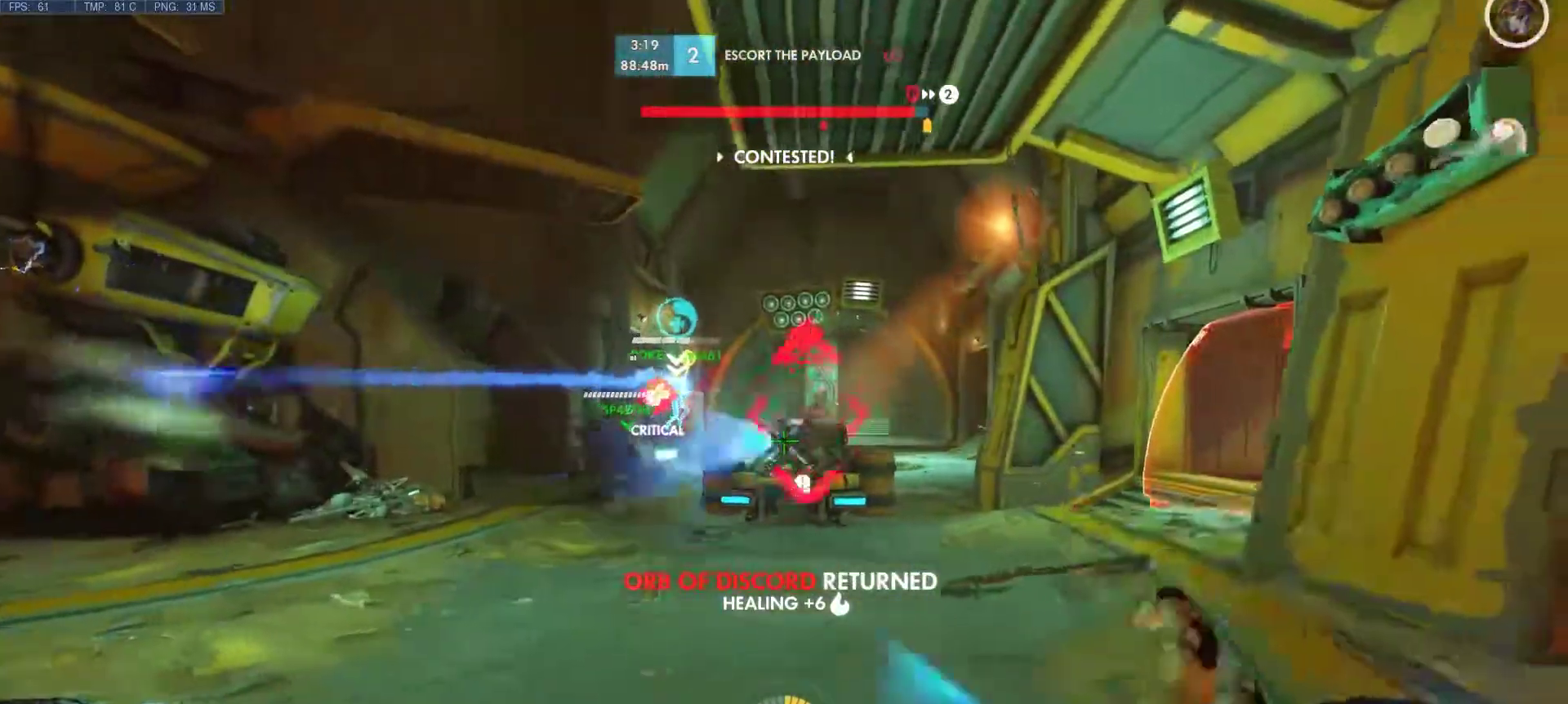
{"keys": ["a"], "mouse": ["left"], "events": [[33, "mouse_left", "up"], [33, "s", "down"], [117, "a", "down"], [267, "mouse_left", "down"], [350, "d", "up"], [350, "s", "up"]]}
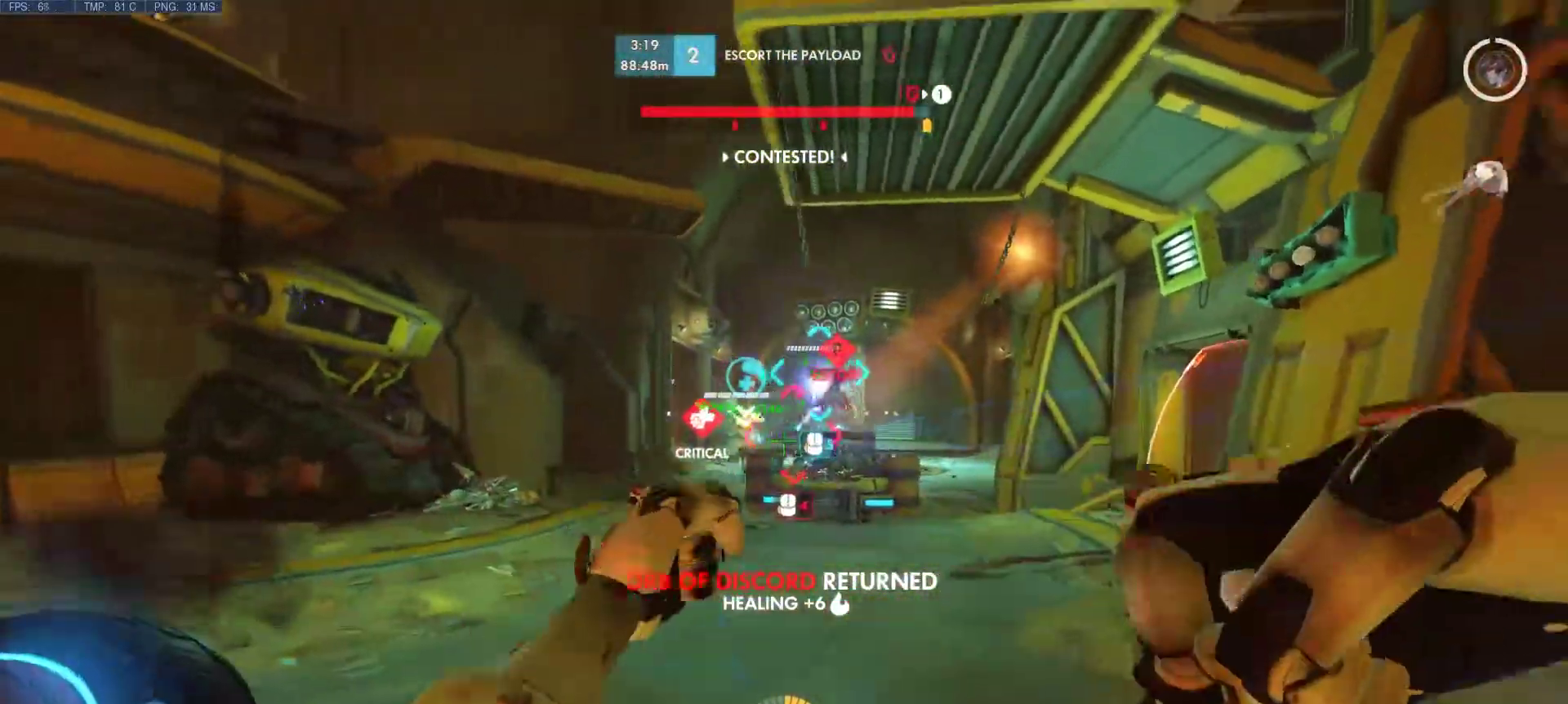
{"keys": ["a"], "mouse": ["left"], "events": [[183, "space", "down"], [183, "w", "down"], [300, "space", "up"], [367, "w", "up"]]}
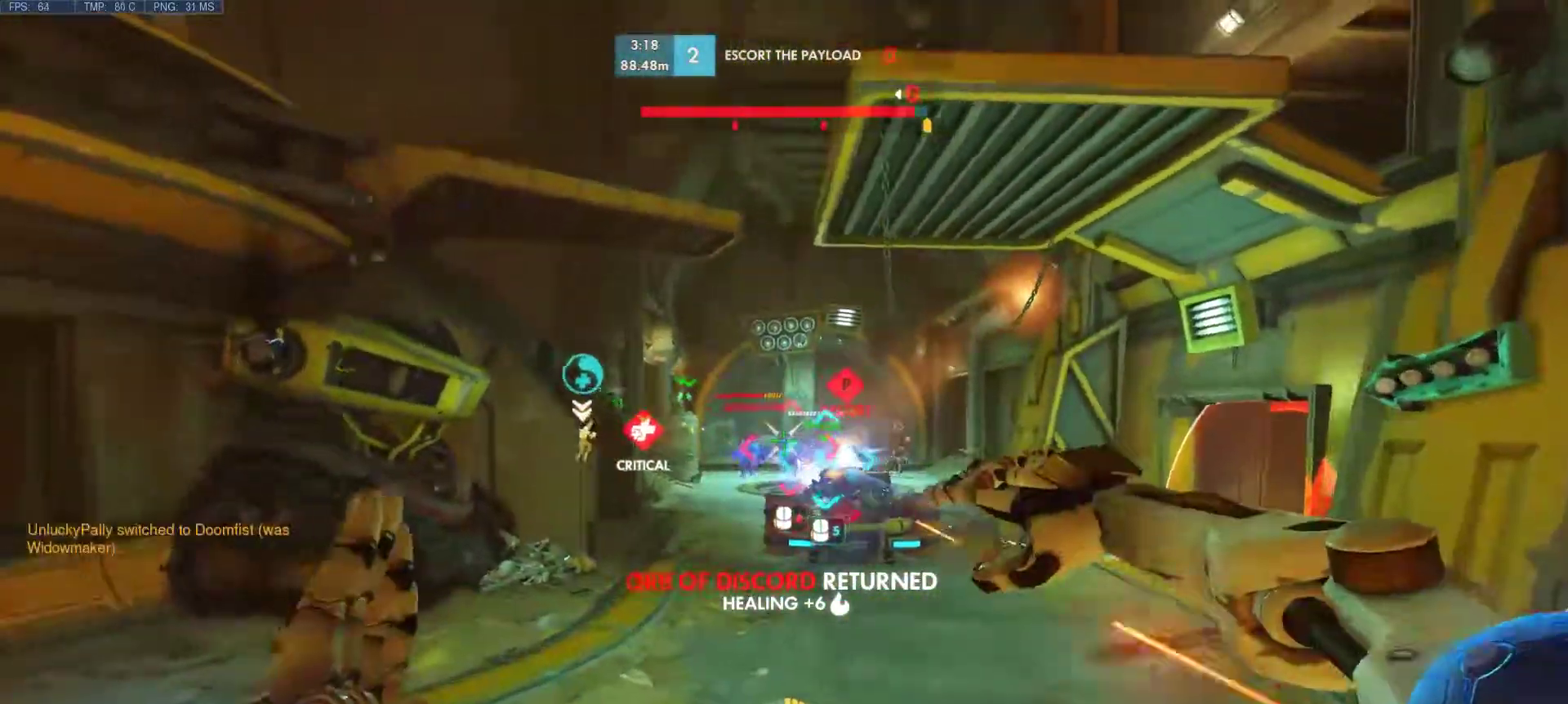
{"keys": ["a"], "mouse": ["left"], "events": [[150, "mouse_left", "up"], [250, "d", "down"], [250, "s", "down"], [283, "mouse_left", "down"], [283, "space", "down"], [383, "space", "up"], [433, "d", "up"], [433, "s", "up"]]}